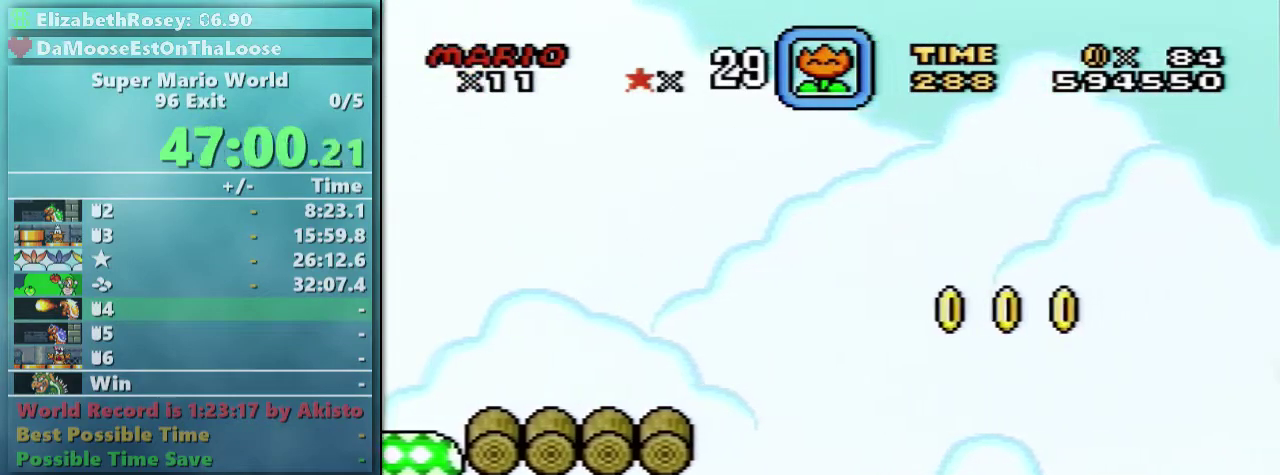
Gameplay with a controller (Nintendo layout); each line is a JSON object with the inputs held at the frame after it. "events" lists button and stick changes between this image and that frame as [ms after this image, input, new state], when the widget could be followed in between. Not read: L3 R3.
{"buttons": ["B", "Y"], "events": [[133, "DPAD_RIGHT", "down"], [183, "X", "down"], [233, "B", "down"], [233, "X", "up"], [333, "DPAD_RIGHT", "up"]]}
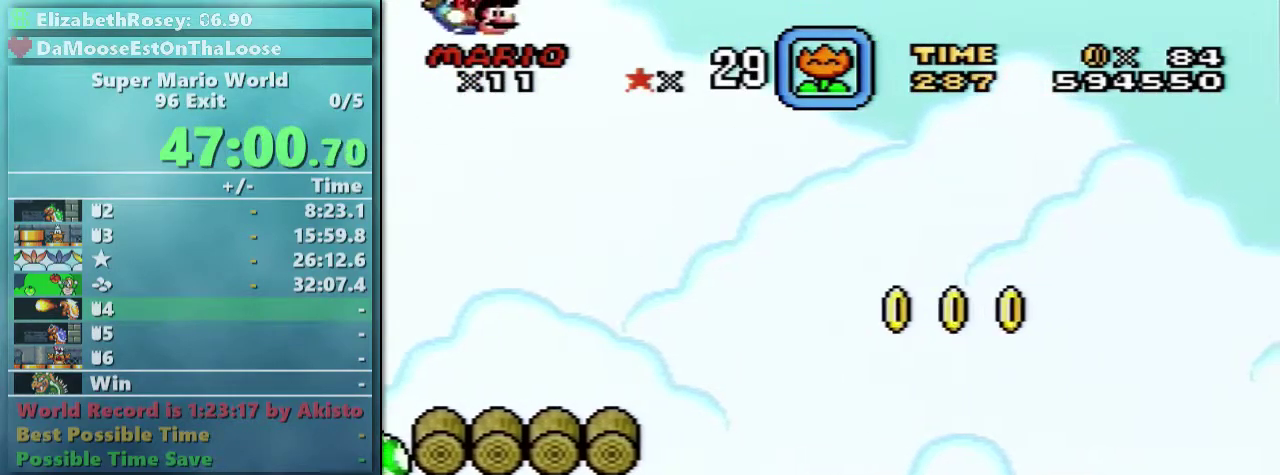
{"buttons": ["B", "Y", "DPAD_LEFT"], "events": [[283, "DPAD_LEFT", "down"]]}
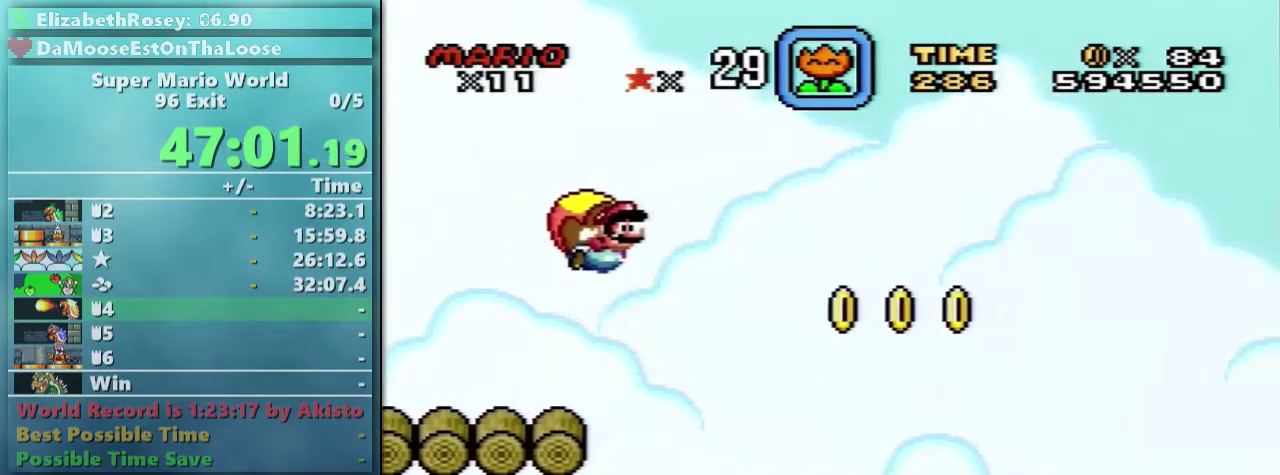
{"buttons": ["B", "Y", "DPAD_LEFT"], "events": [[133, "B", "up"], [233, "B", "down"], [283, "B", "up"], [433, "B", "down"]]}
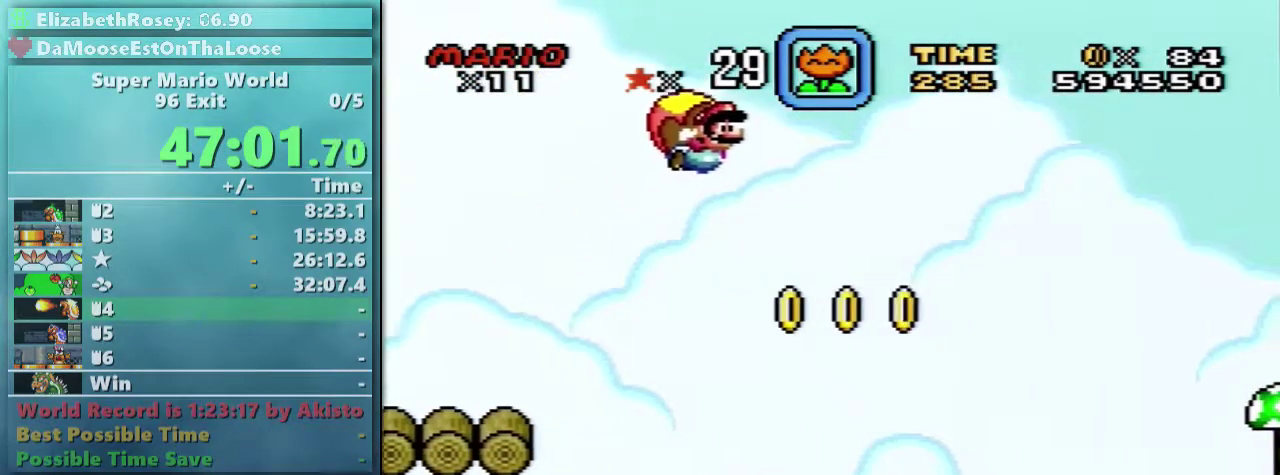
{"buttons": ["B", "Y", "DPAD_LEFT"], "events": [[33, "B", "up"], [133, "DPAD_LEFT", "up"], [333, "DPAD_LEFT", "down"], [483, "B", "down"]]}
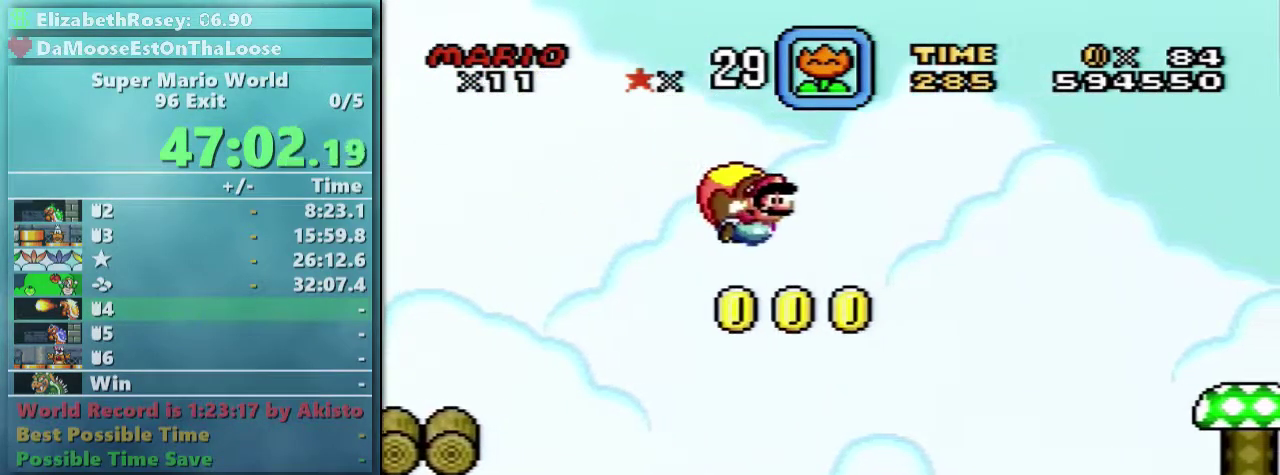
{"buttons": ["Y"], "events": [[133, "B", "up"], [233, "DPAD_LEFT", "up"]]}
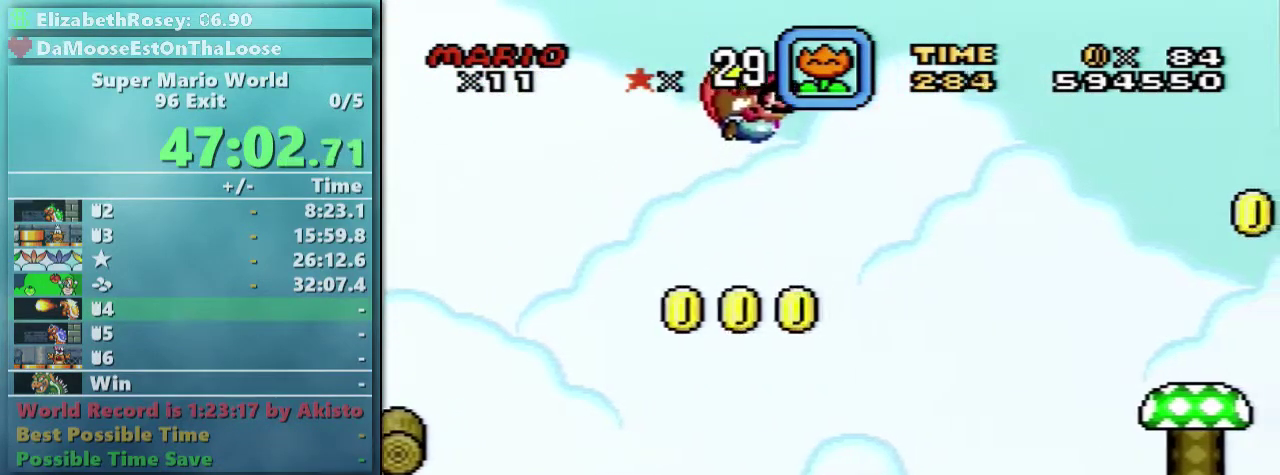
{"buttons": ["Y", "DPAD_LEFT"], "events": [[283, "DPAD_LEFT", "down"]]}
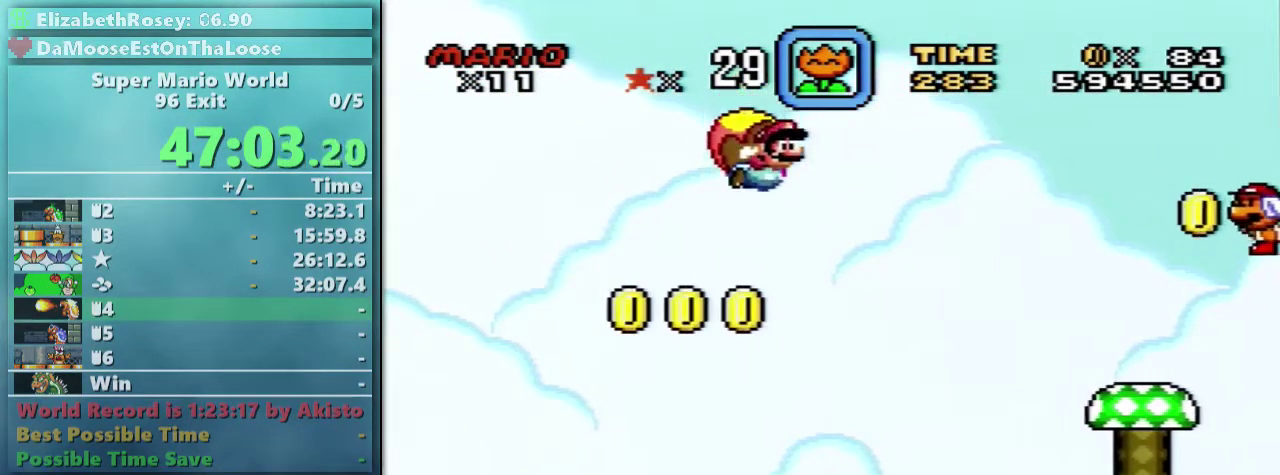
{"buttons": ["Y"], "events": [[33, "DPAD_LEFT", "up"]]}
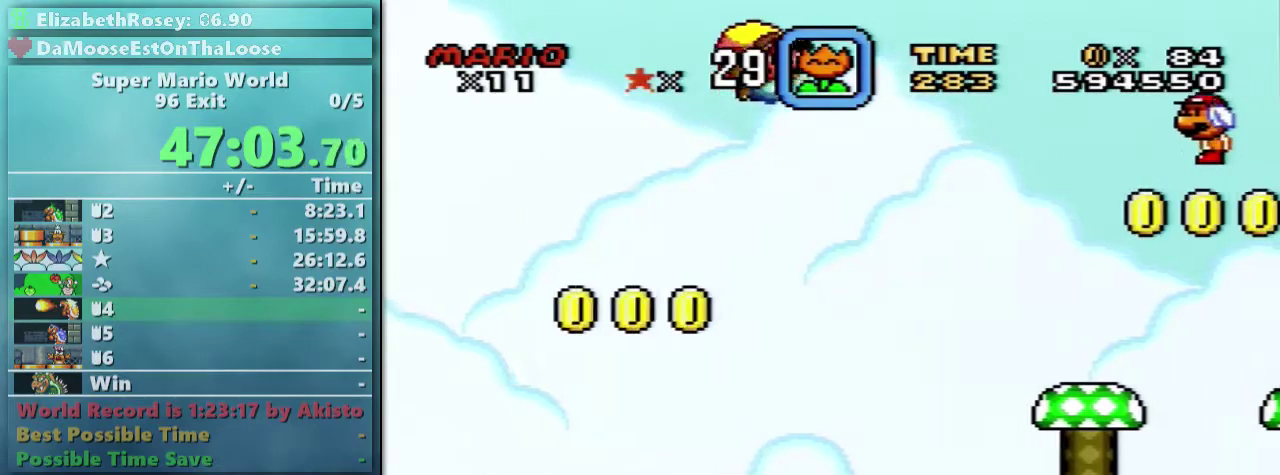
{"buttons": ["Y"], "events": [[183, "DPAD_LEFT", "down"], [483, "DPAD_LEFT", "up"]]}
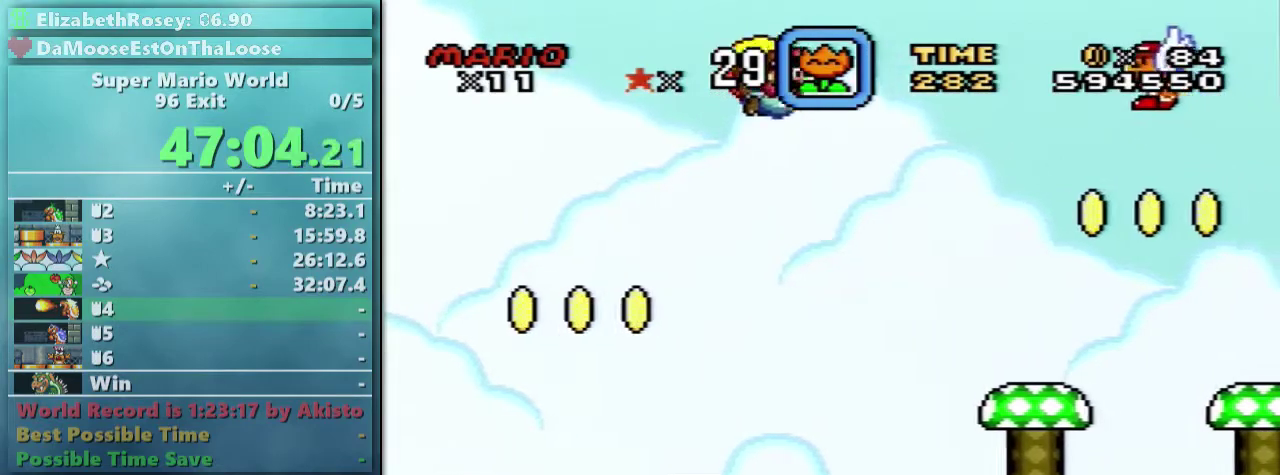
{"buttons": ["Y"], "events": []}
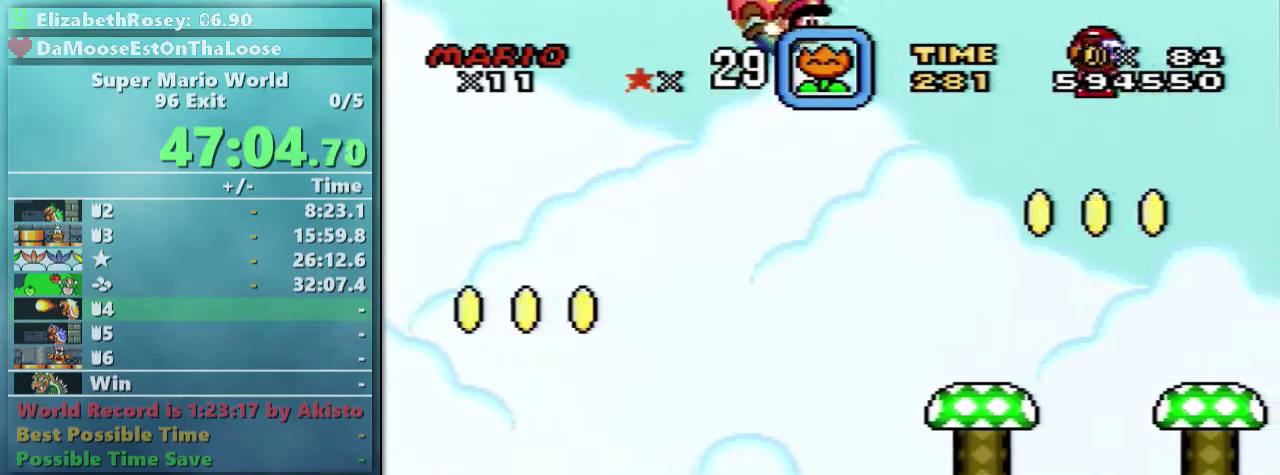
{"buttons": ["Y", "DPAD_LEFT"], "events": [[283, "DPAD_LEFT", "down"]]}
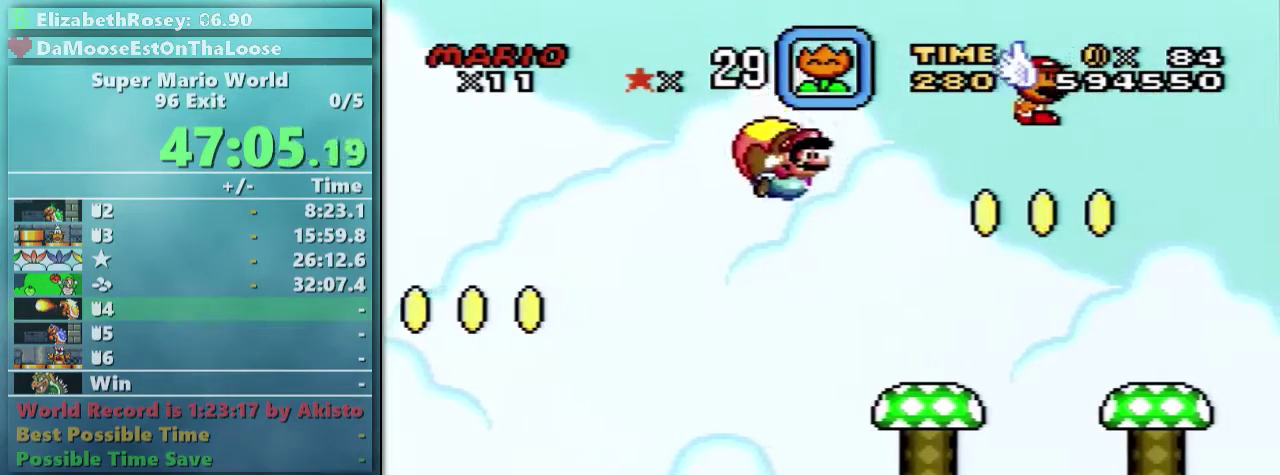
{"buttons": ["Y"], "events": [[83, "B", "down"], [183, "B", "up"], [183, "DPAD_LEFT", "up"]]}
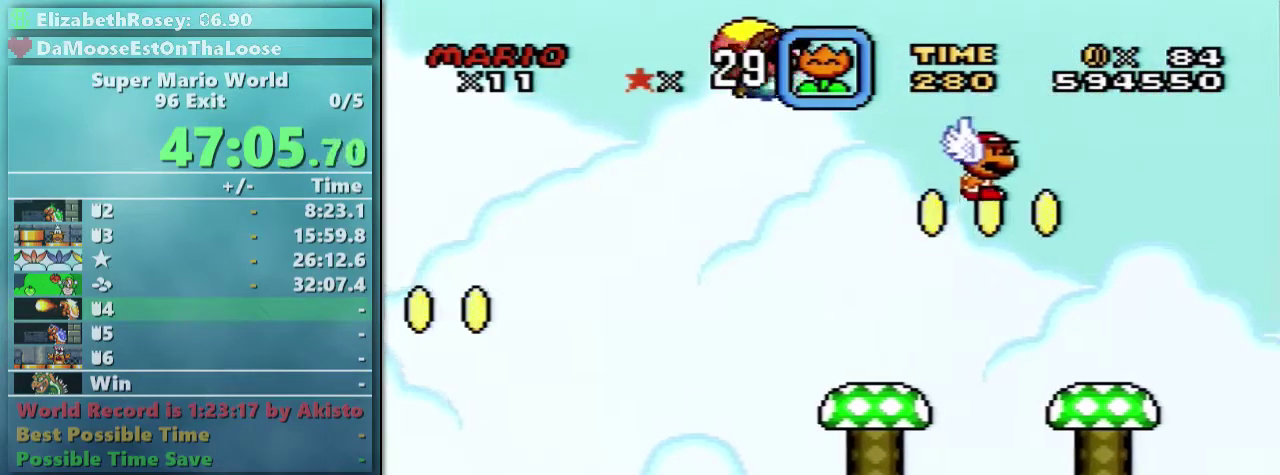
{"buttons": ["Y", "DPAD_LEFT"], "events": [[283, "DPAD_LEFT", "down"]]}
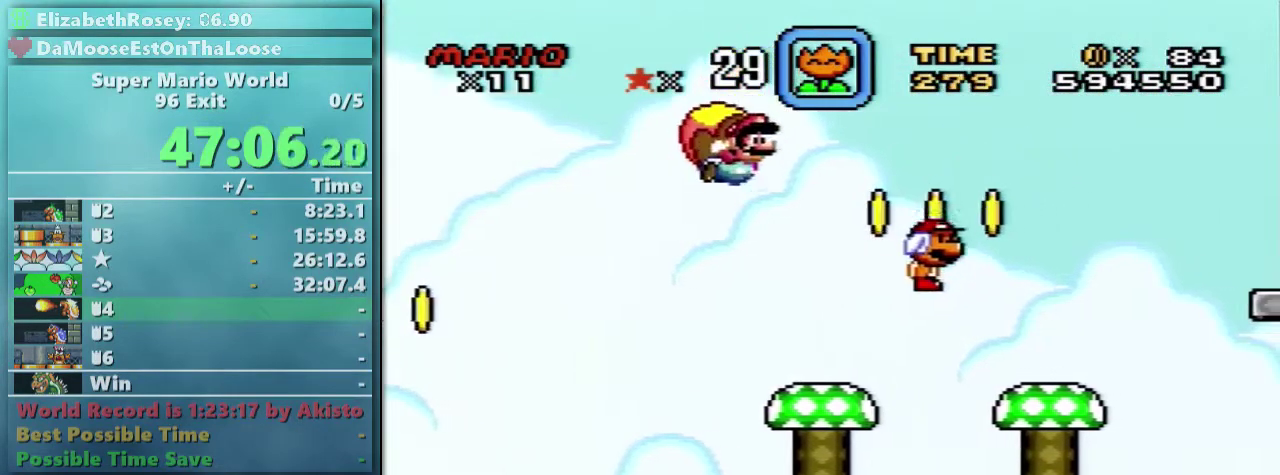
{"buttons": ["Y"], "events": [[83, "DPAD_LEFT", "up"]]}
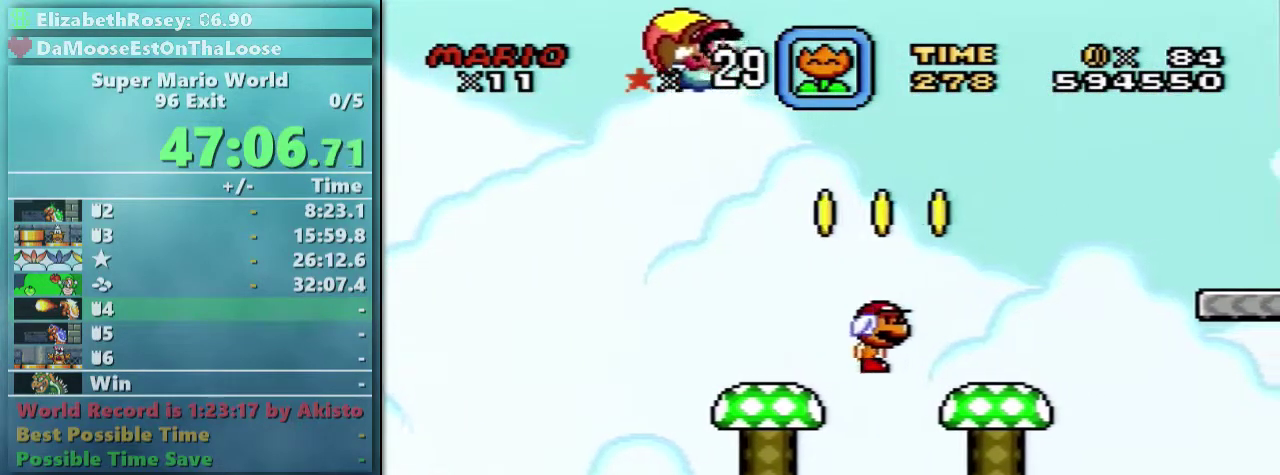
{"buttons": ["Y", "DPAD_LEFT"], "events": [[233, "DPAD_LEFT", "down"], [283, "DPAD_UP", "down"], [433, "DPAD_UP", "up"]]}
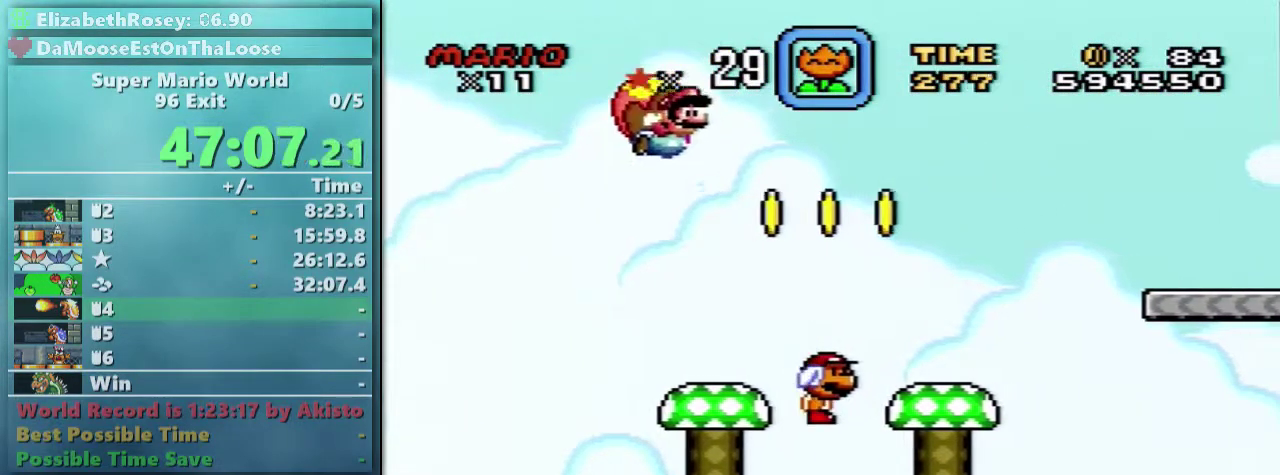
{"buttons": ["Y"], "events": [[33, "DPAD_LEFT", "up"]]}
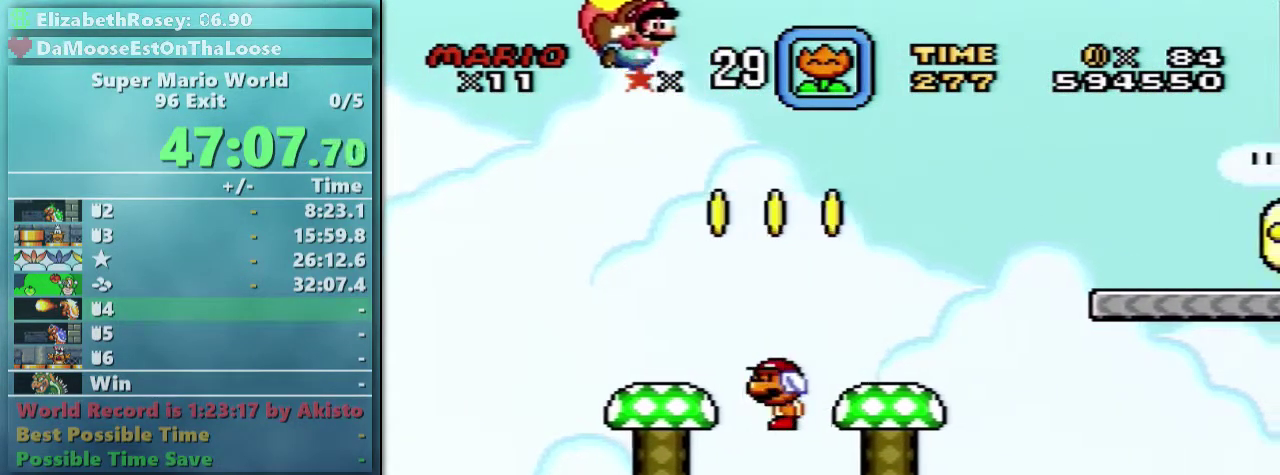
{"buttons": ["Y", "DPAD_LEFT"], "events": [[233, "DPAD_LEFT", "down"]]}
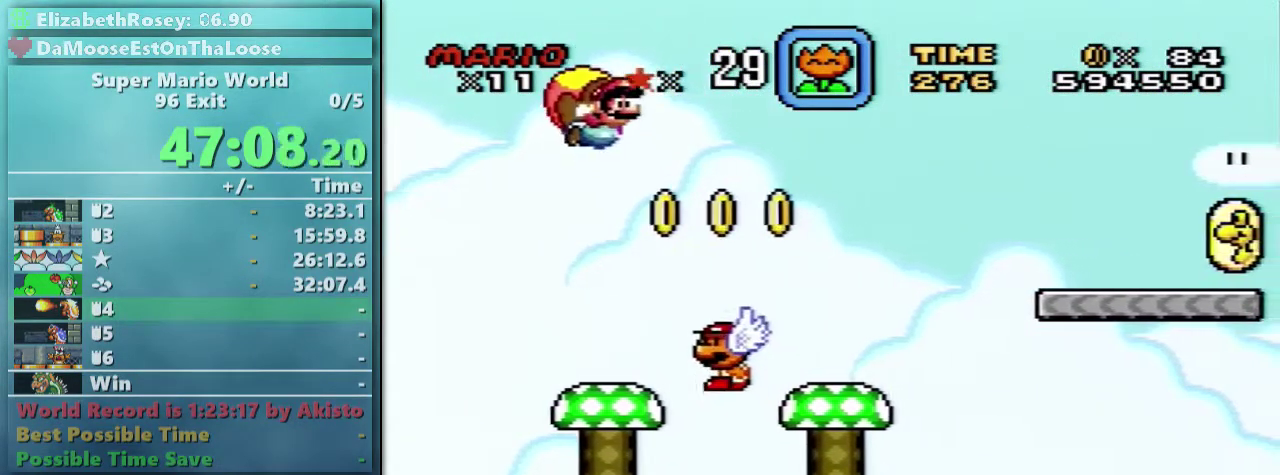
{"buttons": ["Y"], "events": [[33, "DPAD_LEFT", "up"], [333, "DPAD_RIGHT", "down"], [383, "DPAD_RIGHT", "up"]]}
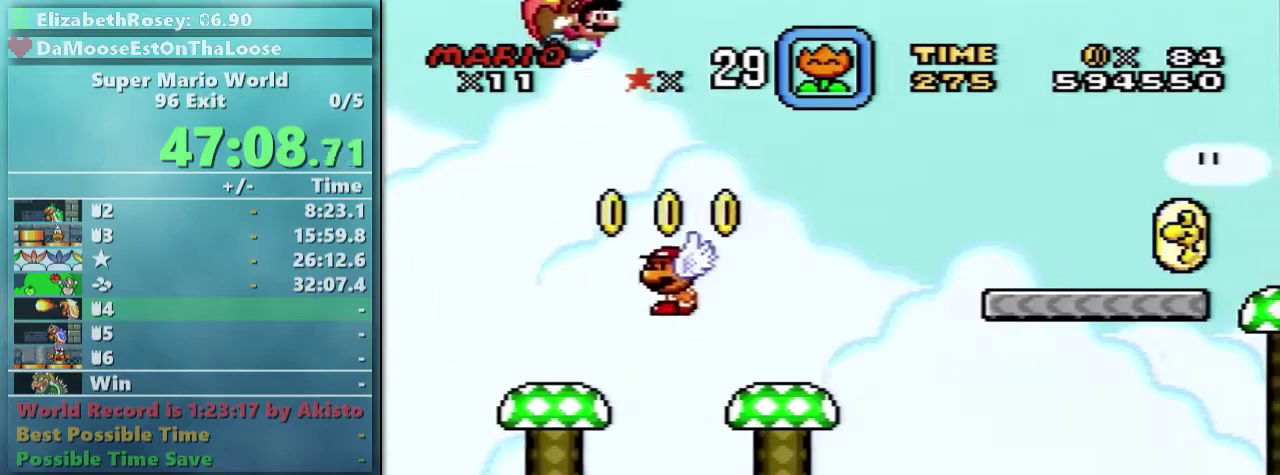
{"buttons": ["Y", "DPAD_LEFT"], "events": [[333, "DPAD_LEFT", "down"]]}
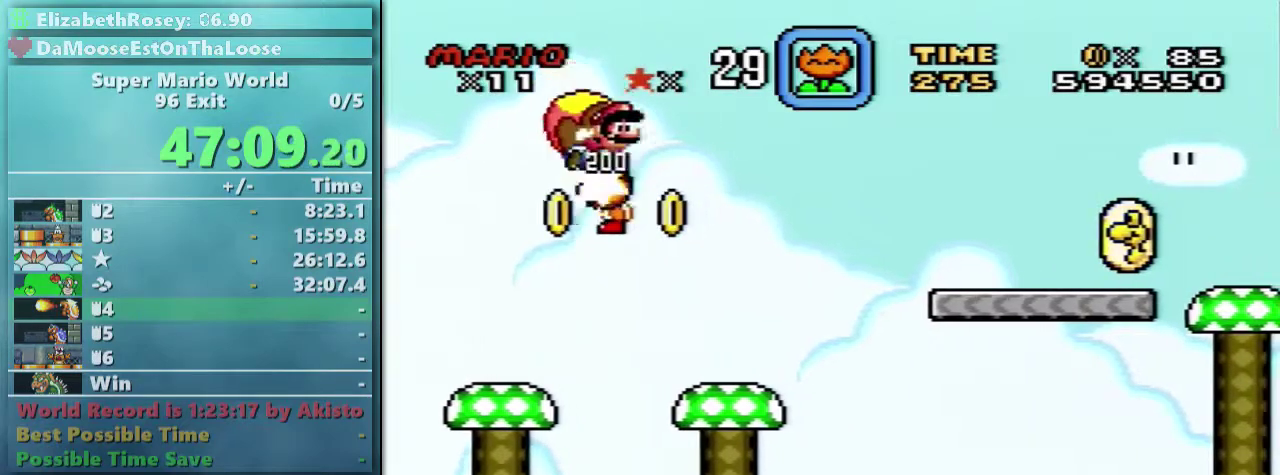
{"buttons": ["Y"], "events": [[383, "DPAD_LEFT", "up"]]}
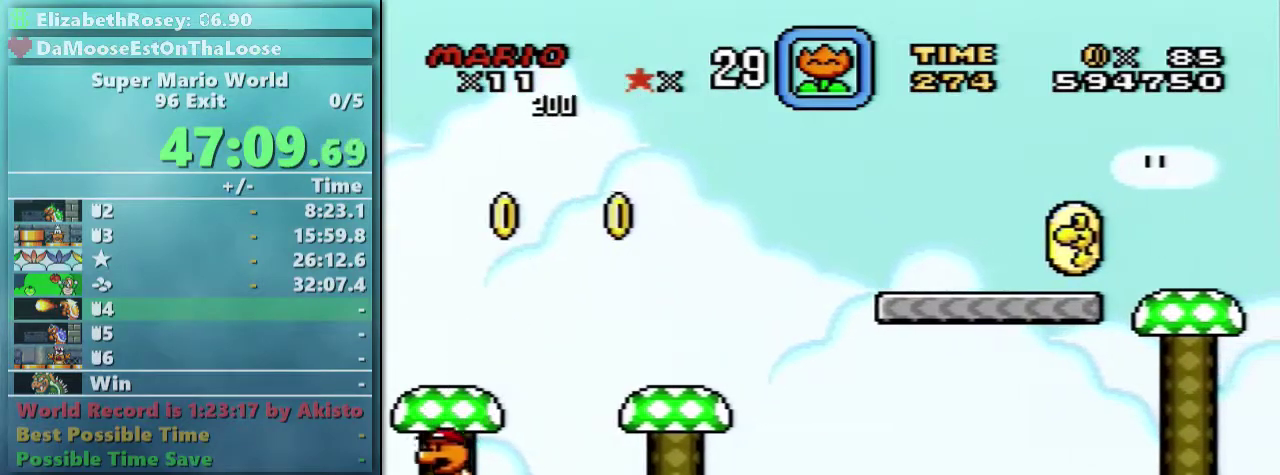
{"buttons": ["Y"], "events": []}
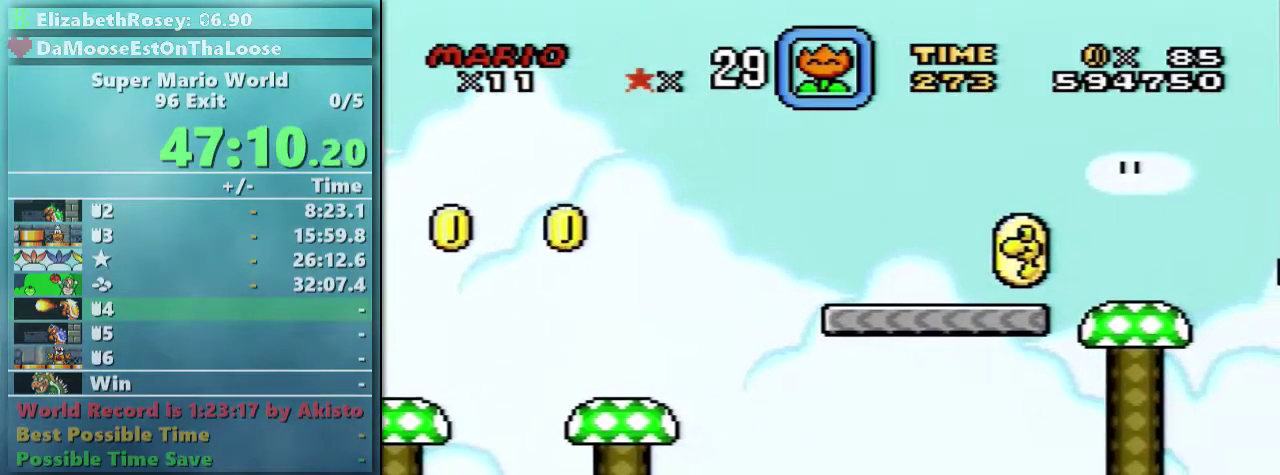
{"buttons": ["Y", "DPAD_LEFT"], "events": [[433, "DPAD_LEFT", "down"]]}
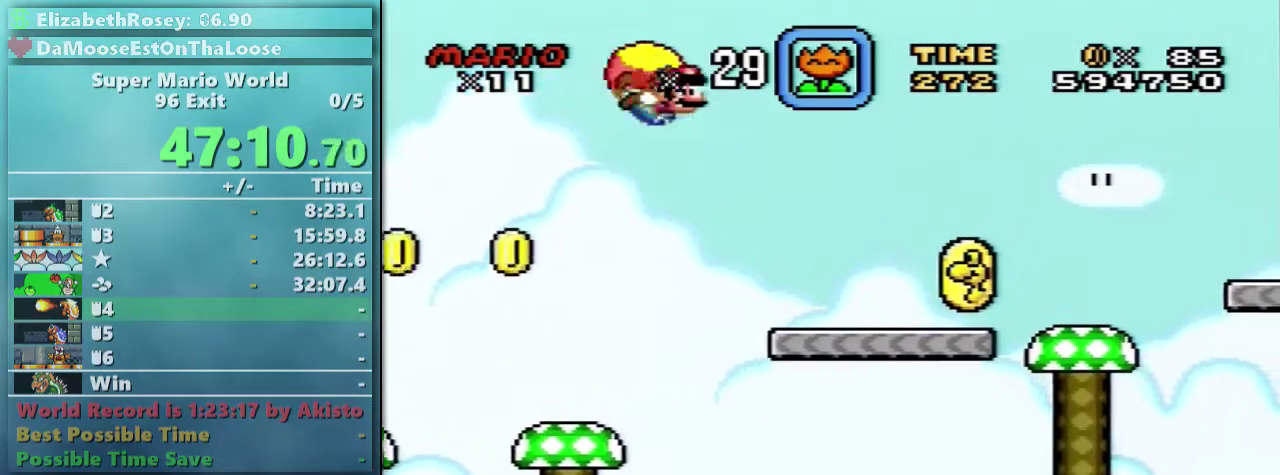
{"buttons": ["Y"], "events": [[233, "DPAD_LEFT", "up"]]}
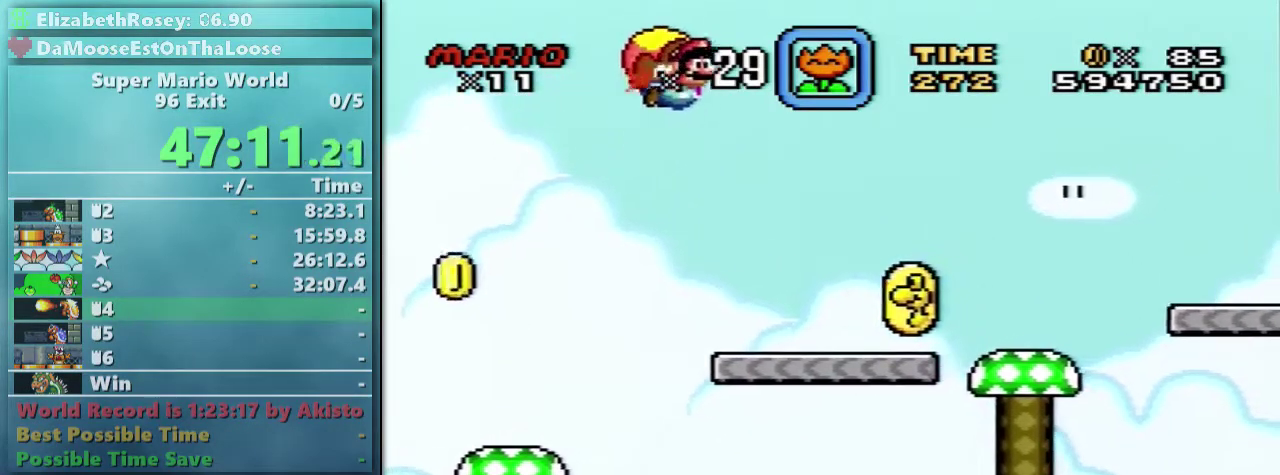
{"buttons": ["Y", "DPAD_LEFT"], "events": [[383, "DPAD_LEFT", "down"]]}
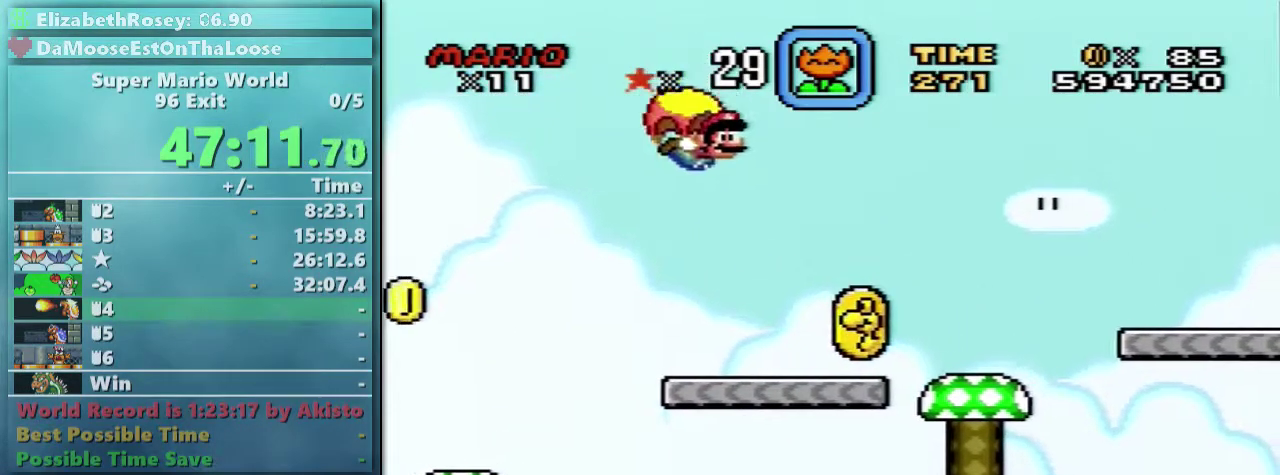
{"buttons": ["Y"], "events": [[183, "DPAD_LEFT", "up"]]}
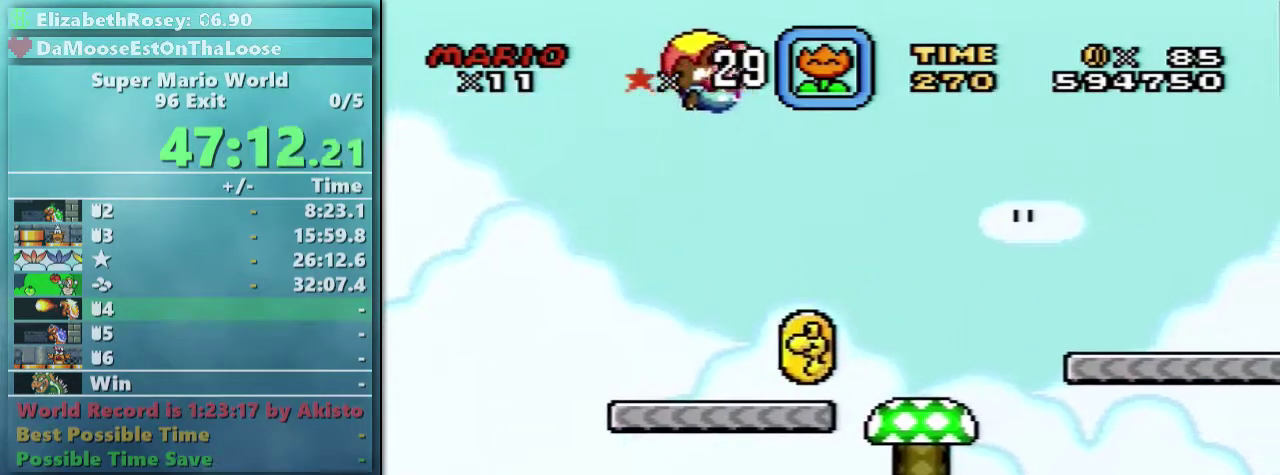
{"buttons": ["Y", "DPAD_LEFT"], "events": [[383, "DPAD_LEFT", "down"]]}
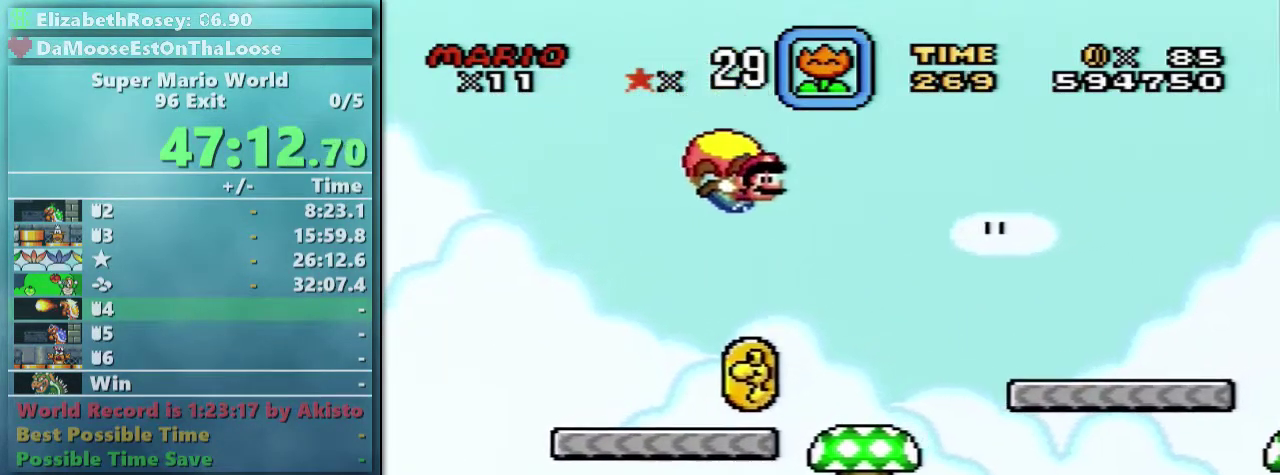
{"buttons": ["Y"], "events": [[133, "B", "down"], [233, "B", "up"], [233, "DPAD_LEFT", "up"]]}
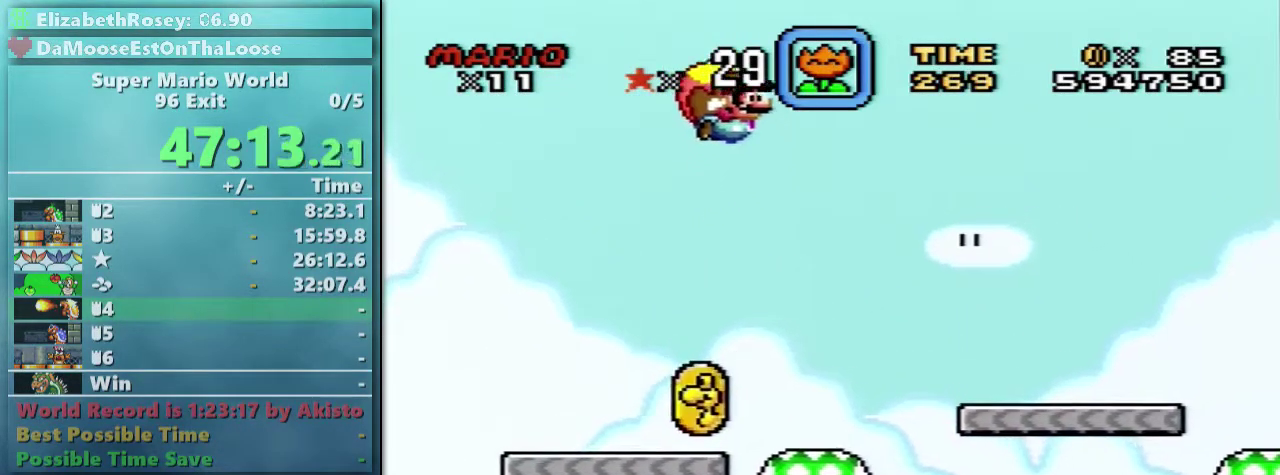
{"buttons": ["Y", "DPAD_LEFT"], "events": [[333, "DPAD_LEFT", "down"]]}